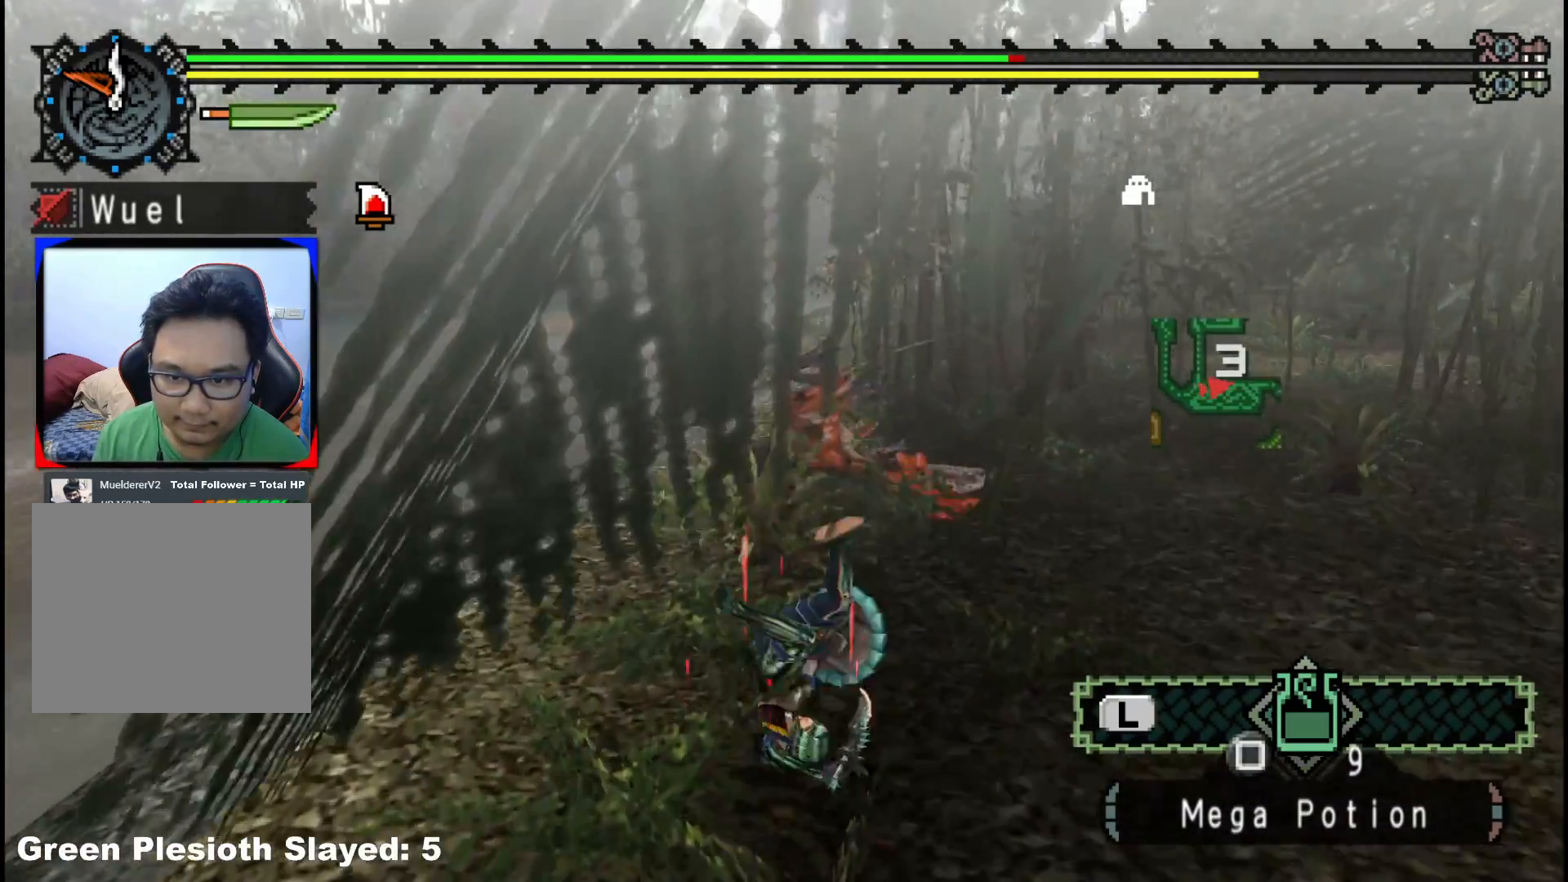
Gameplay with a controller (Xbox layout); each line is a JSON object with the inputs held at the frame after it (dt_ms = milliseconds from this image to that frame). "events" lists button and stick changes between this image and that frame as [ms after this image, input, new state], when the widget could be followed in between. Not read: L2 L3 R3.
{"dt_ms": 500, "buttons": [], "left_stick": "up", "right_stick": "center", "events": [[133, "right_stick", "right"], [283, "right_stick", "center"]]}
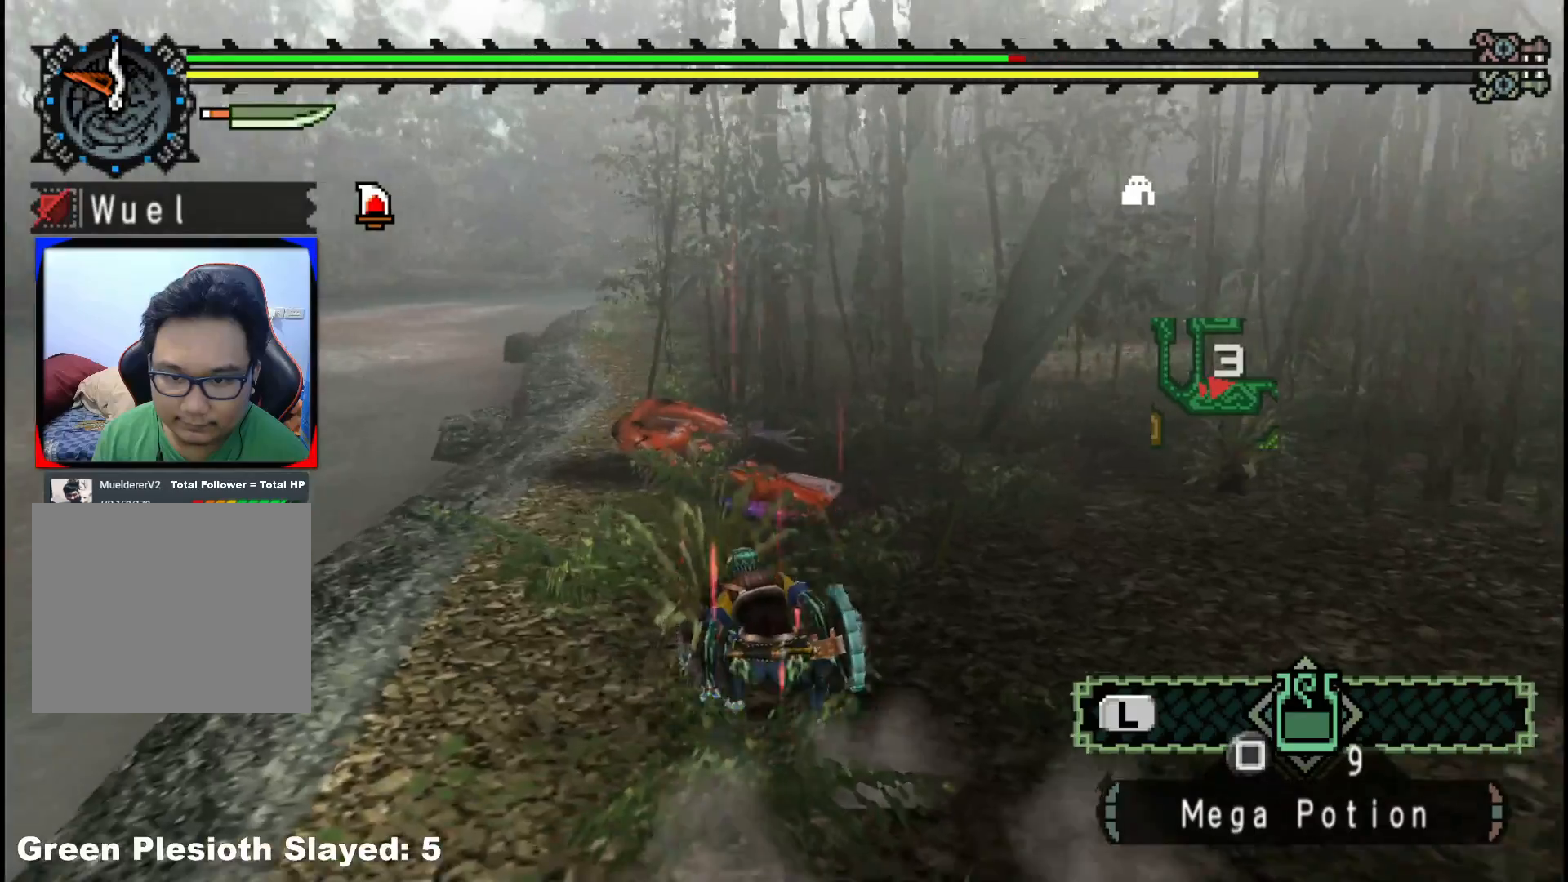
{"dt_ms": 500, "buttons": ["X"], "left_stick": "up", "right_stick": "center", "events": [[67, "X", "down"], [150, "X", "up"], [217, "X", "down"], [317, "X", "up"], [383, "X", "down"]]}
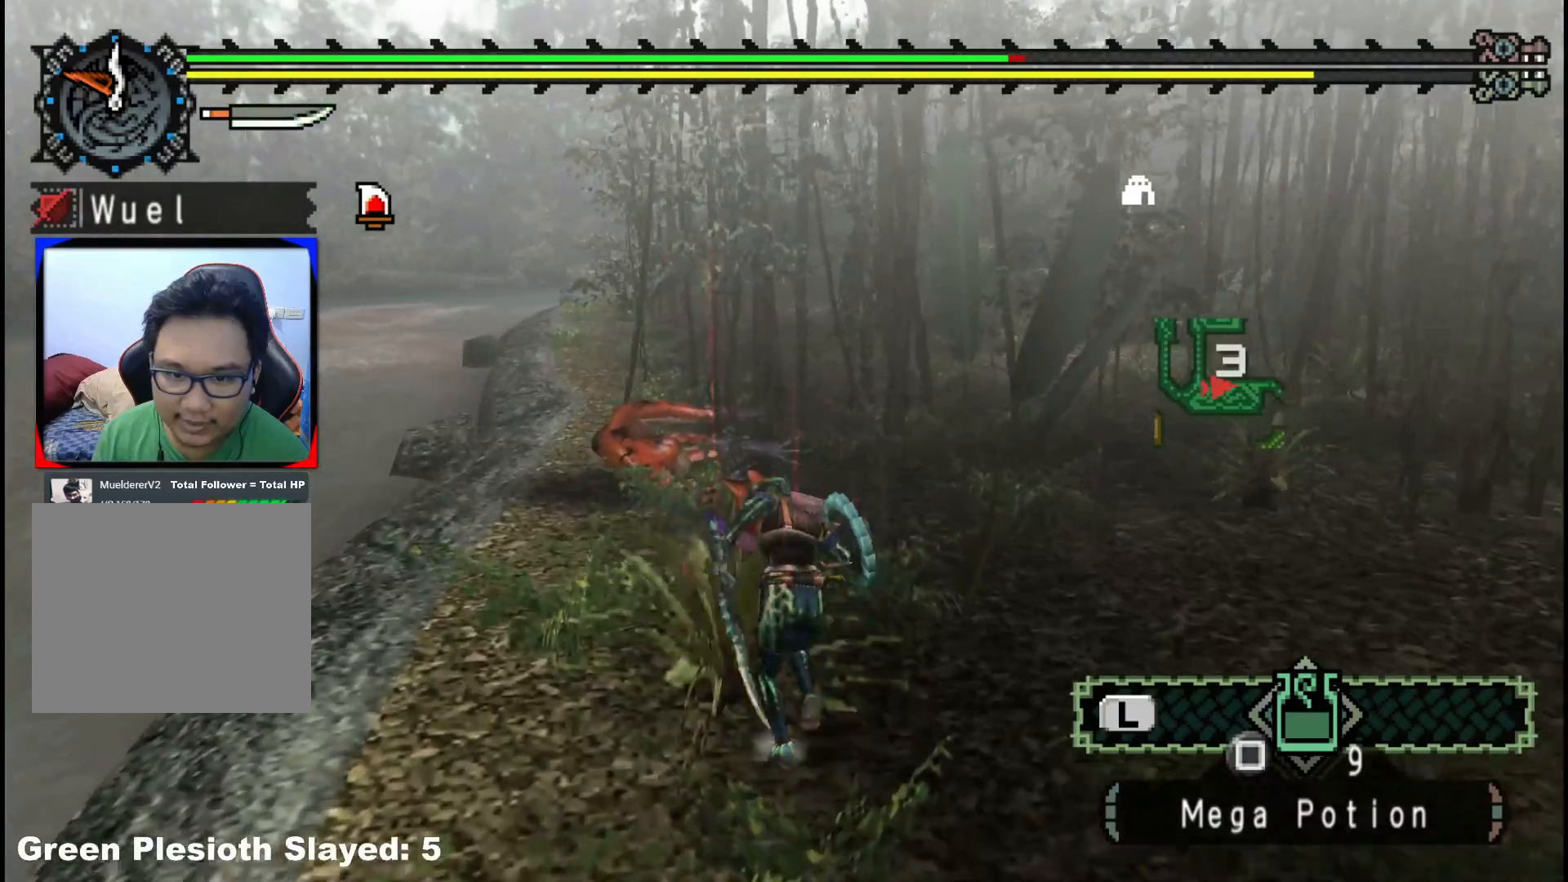
{"dt_ms": 1000, "buttons": ["R1"], "left_stick": "up", "right_stick": "center"}
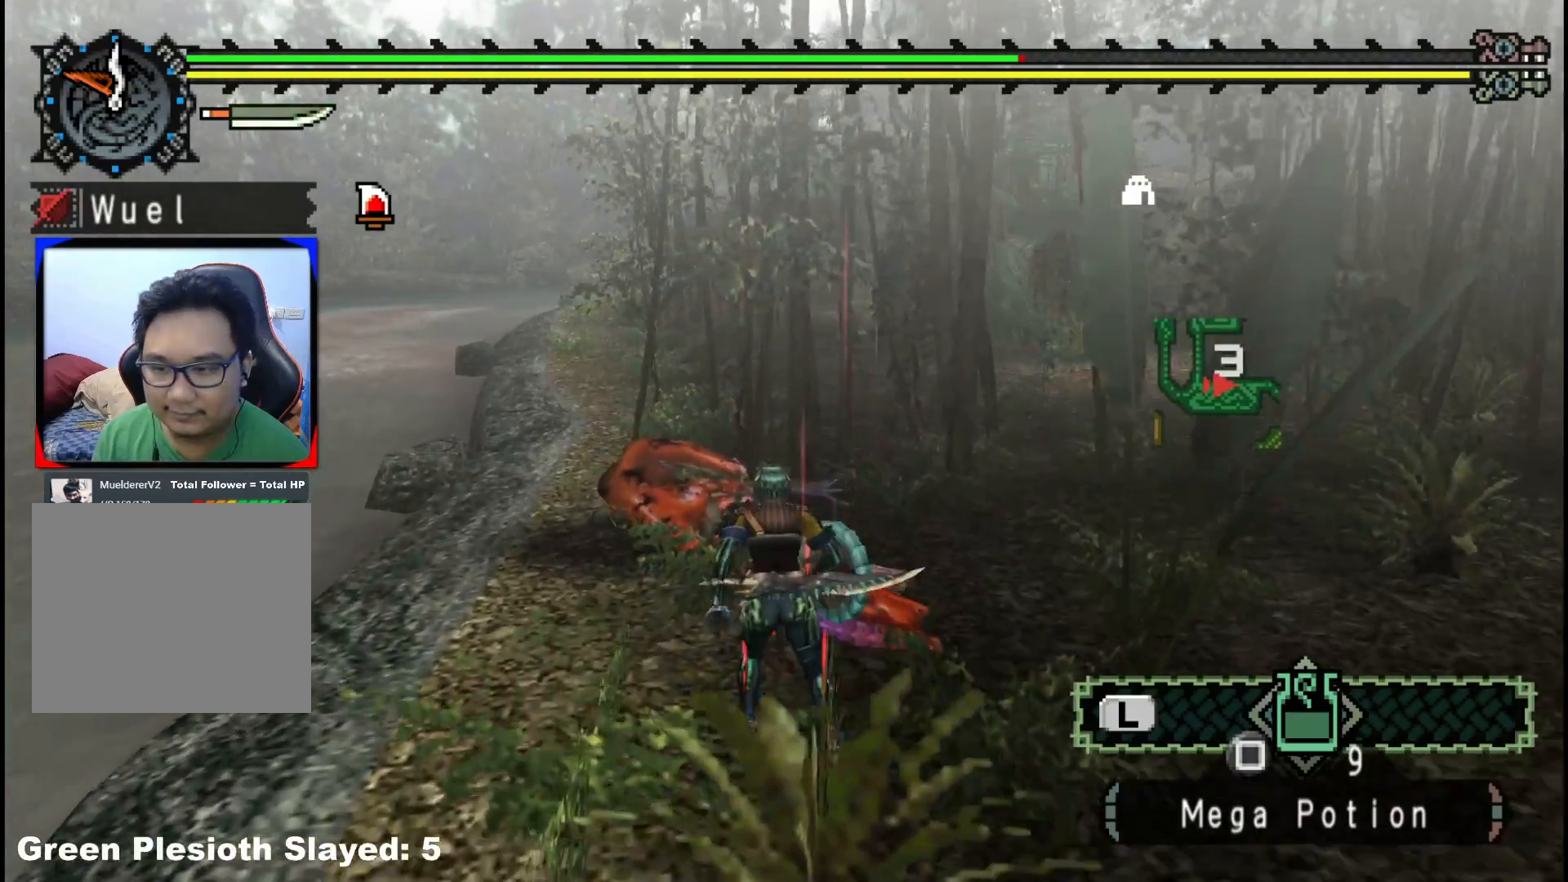
{"dt_ms": 500, "buttons": ["R1"], "left_stick": "up", "right_stick": "center", "events": []}
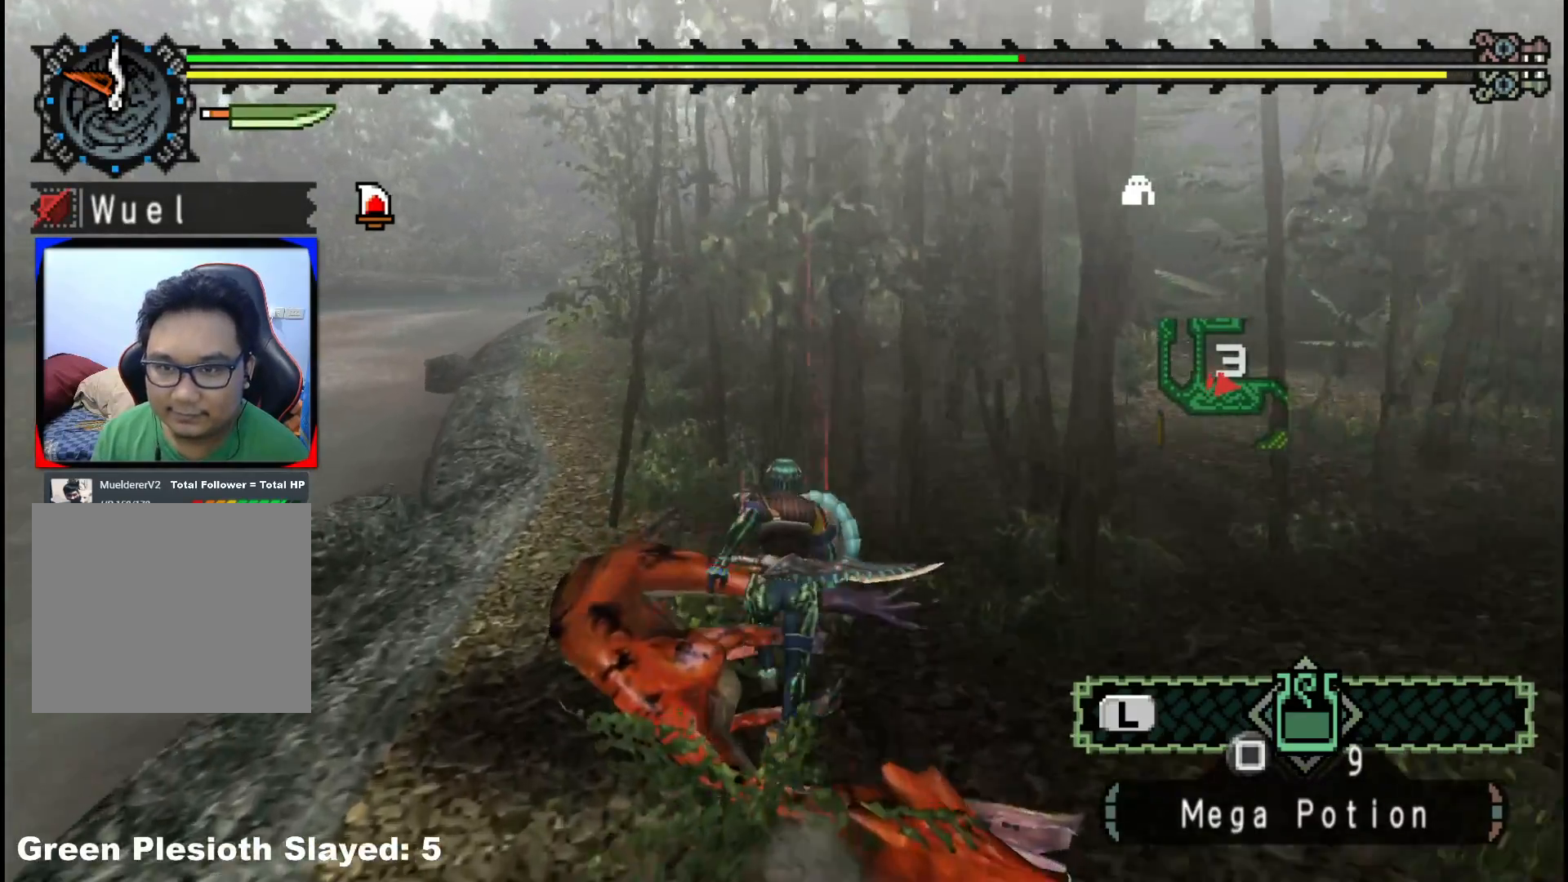
{"dt_ms": 500, "buttons": ["R1"], "left_stick": "up", "right_stick": "center"}
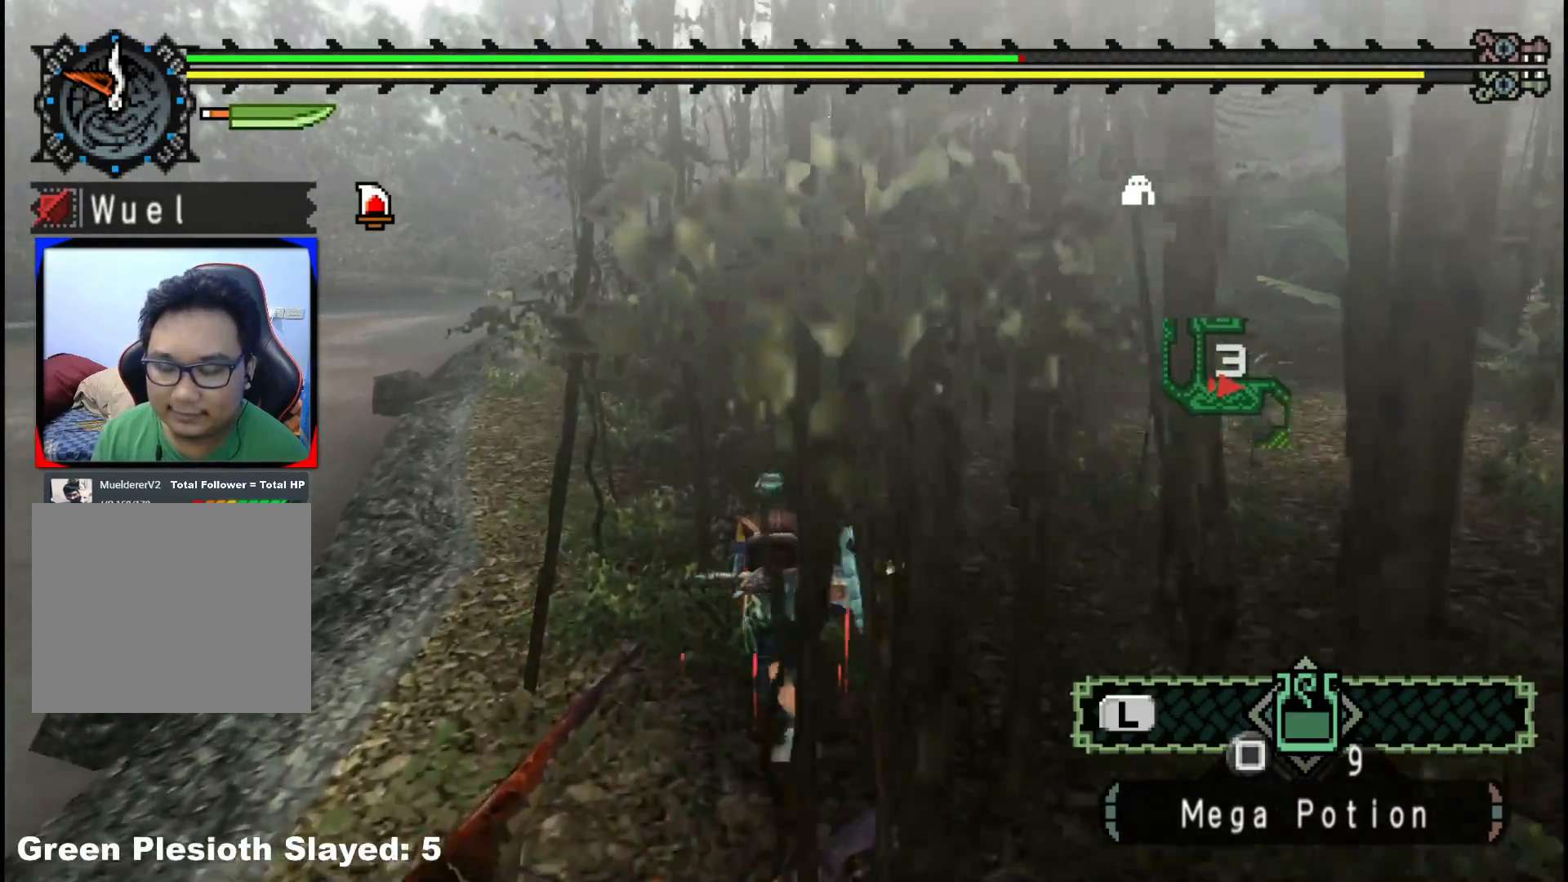
{"dt_ms": 500, "buttons": ["R1"], "left_stick": "up", "right_stick": "center", "events": []}
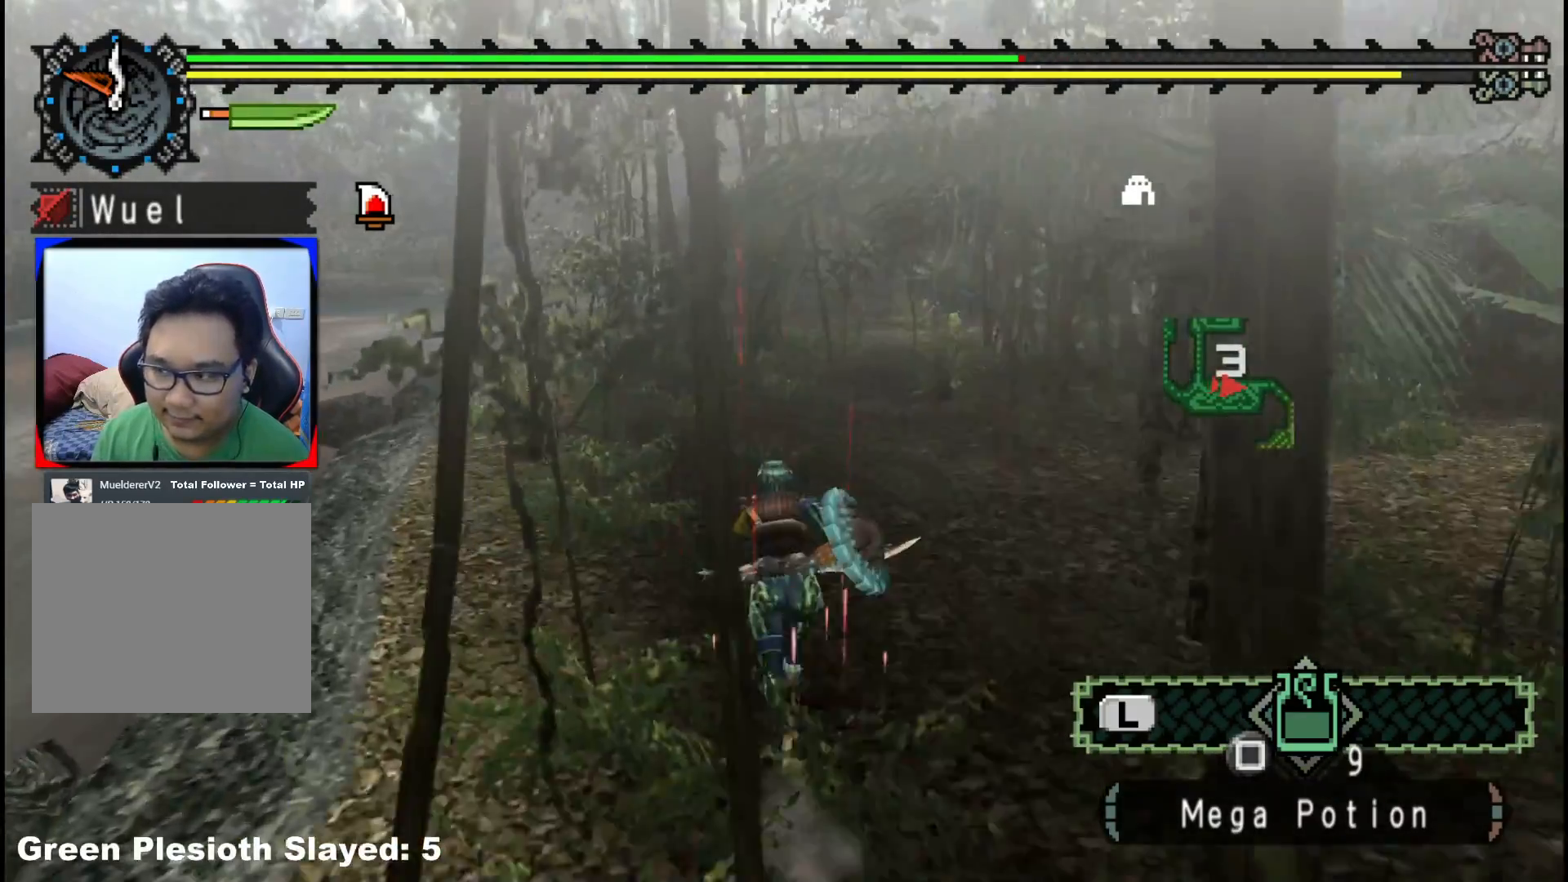
{"dt_ms": 500, "buttons": ["R1"], "left_stick": "up", "right_stick": "center", "events": []}
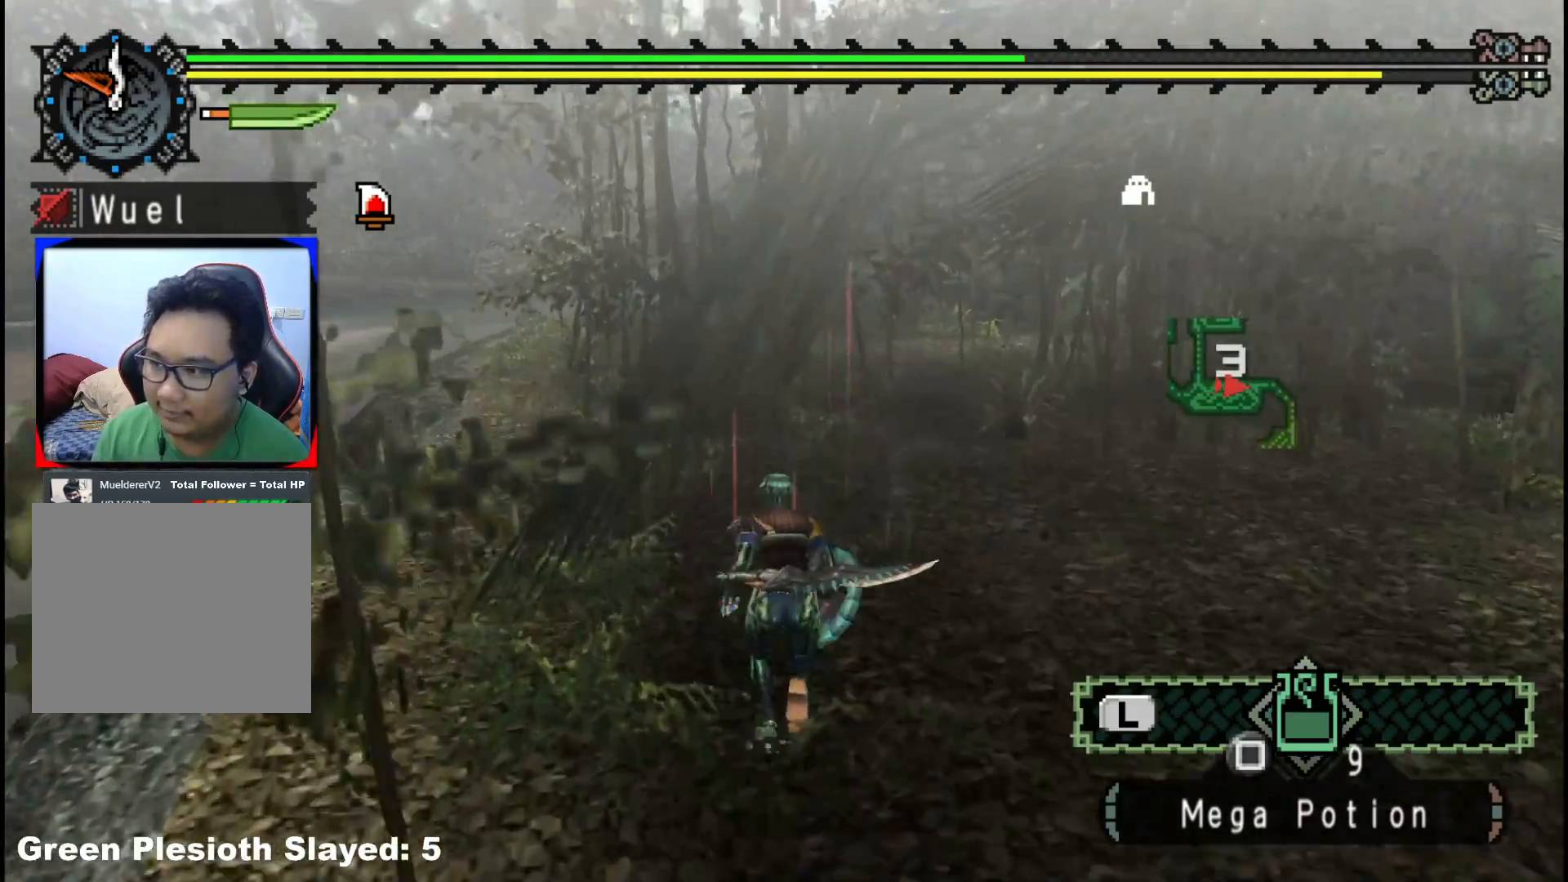
{"dt_ms": 500, "buttons": [], "left_stick": "up", "right_stick": "center", "events": [[117, "R1", "up"], [183, "R1", "down"], [417, "R1", "up"]]}
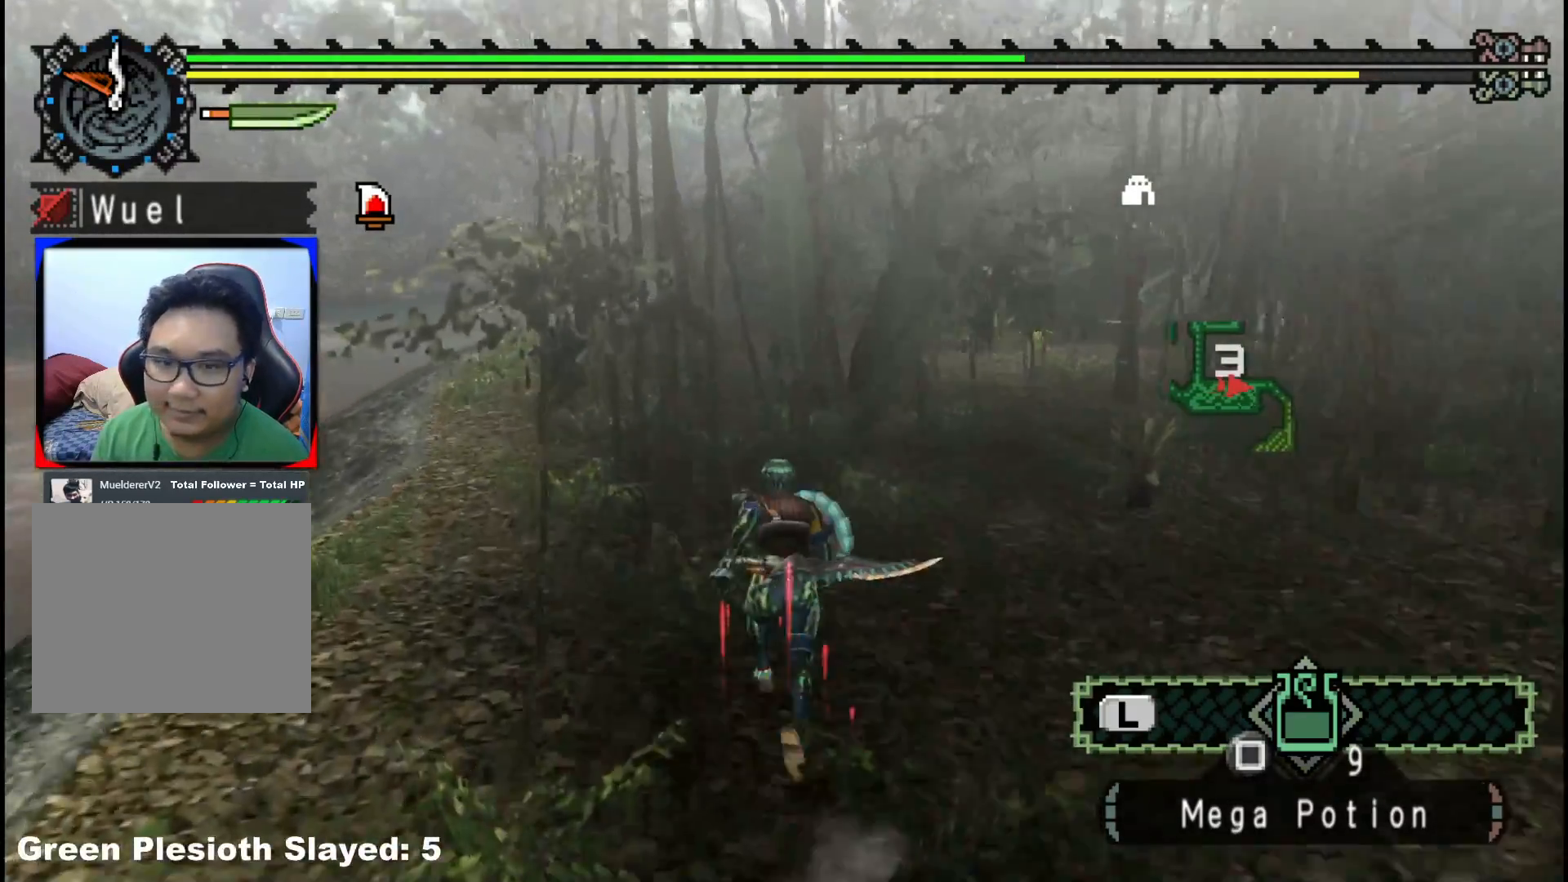
{"dt_ms": 500, "buttons": ["R1"], "left_stick": "up", "right_stick": "center", "events": [[17, "R1", "down"]]}
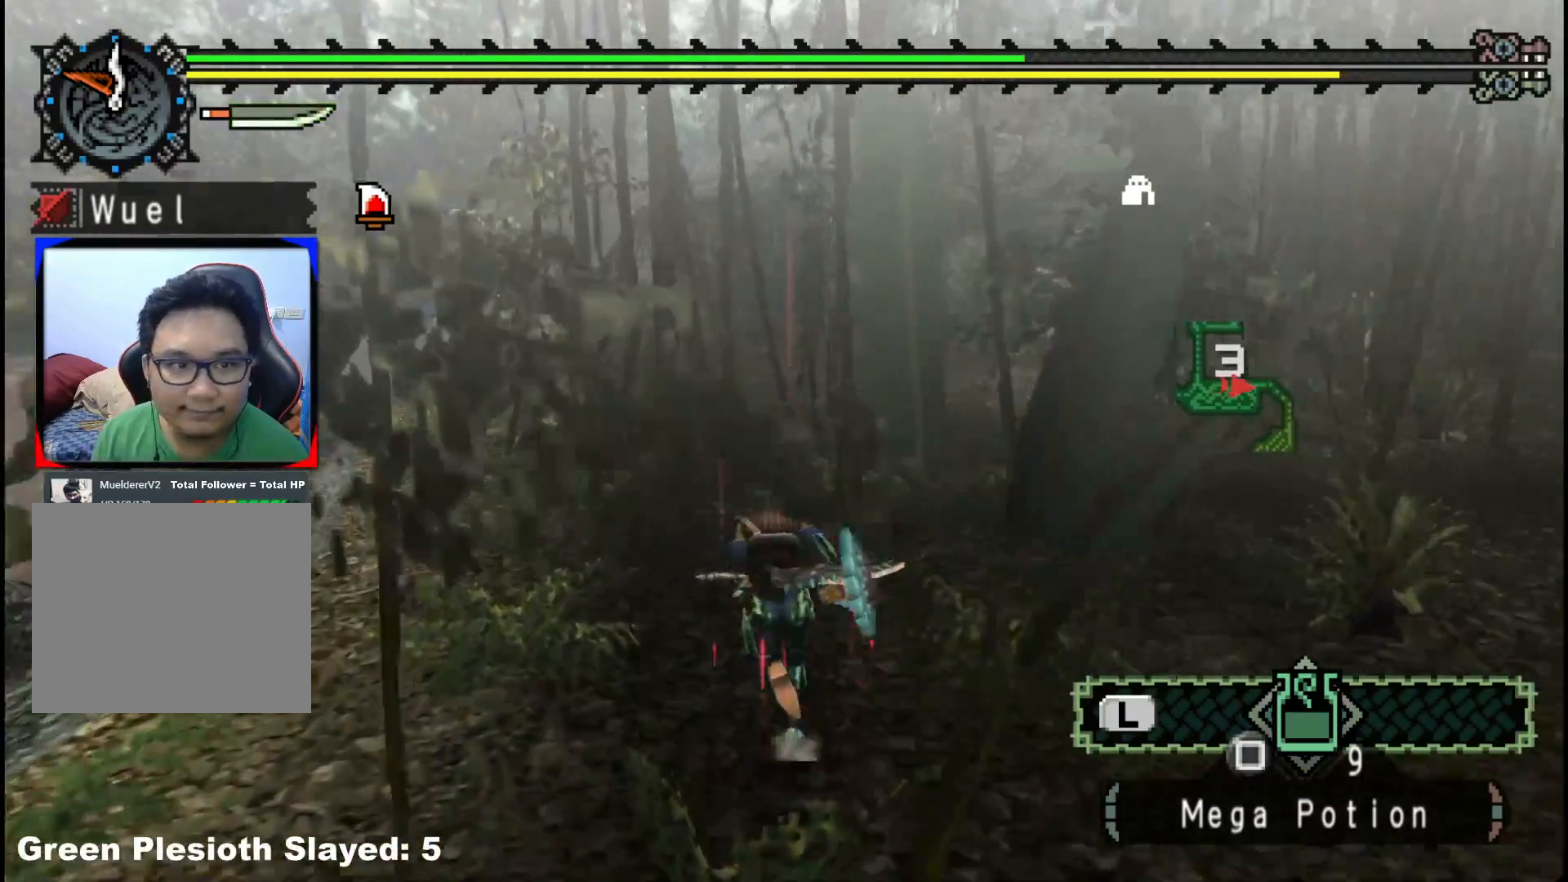
{"dt_ms": 500, "buttons": ["R1"], "left_stick": "up", "right_stick": "center", "events": [[283, "R1", "up"], [433, "R1", "down"]]}
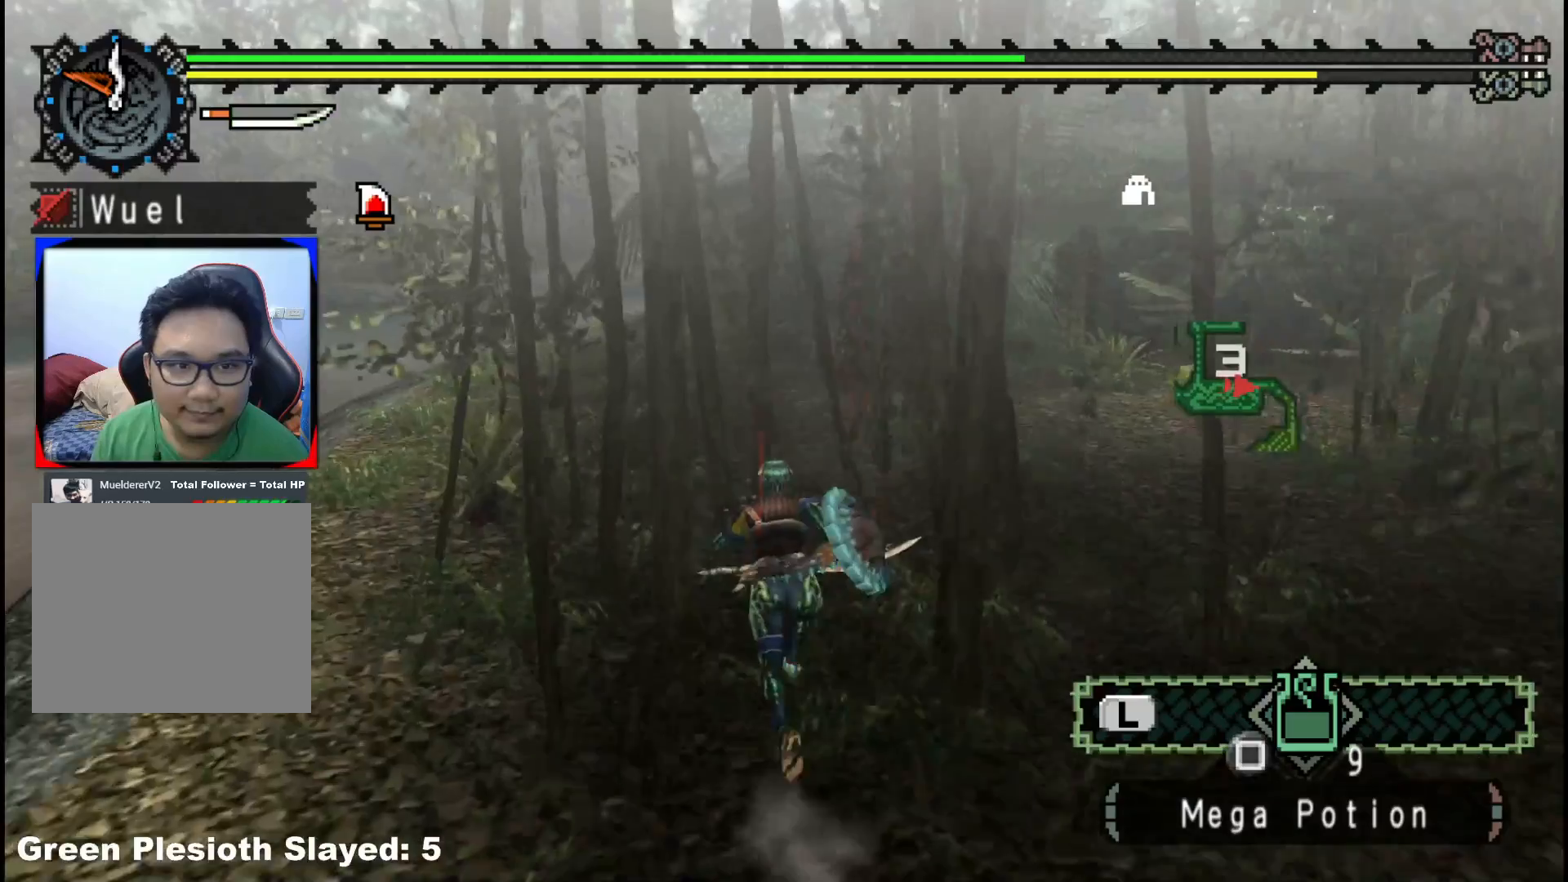
{"dt_ms": 500, "buttons": [], "left_stick": "up", "right_stick": "center", "events": [[50, "R1", "up"], [100, "R1", "down"], [400, "R1", "up"]]}
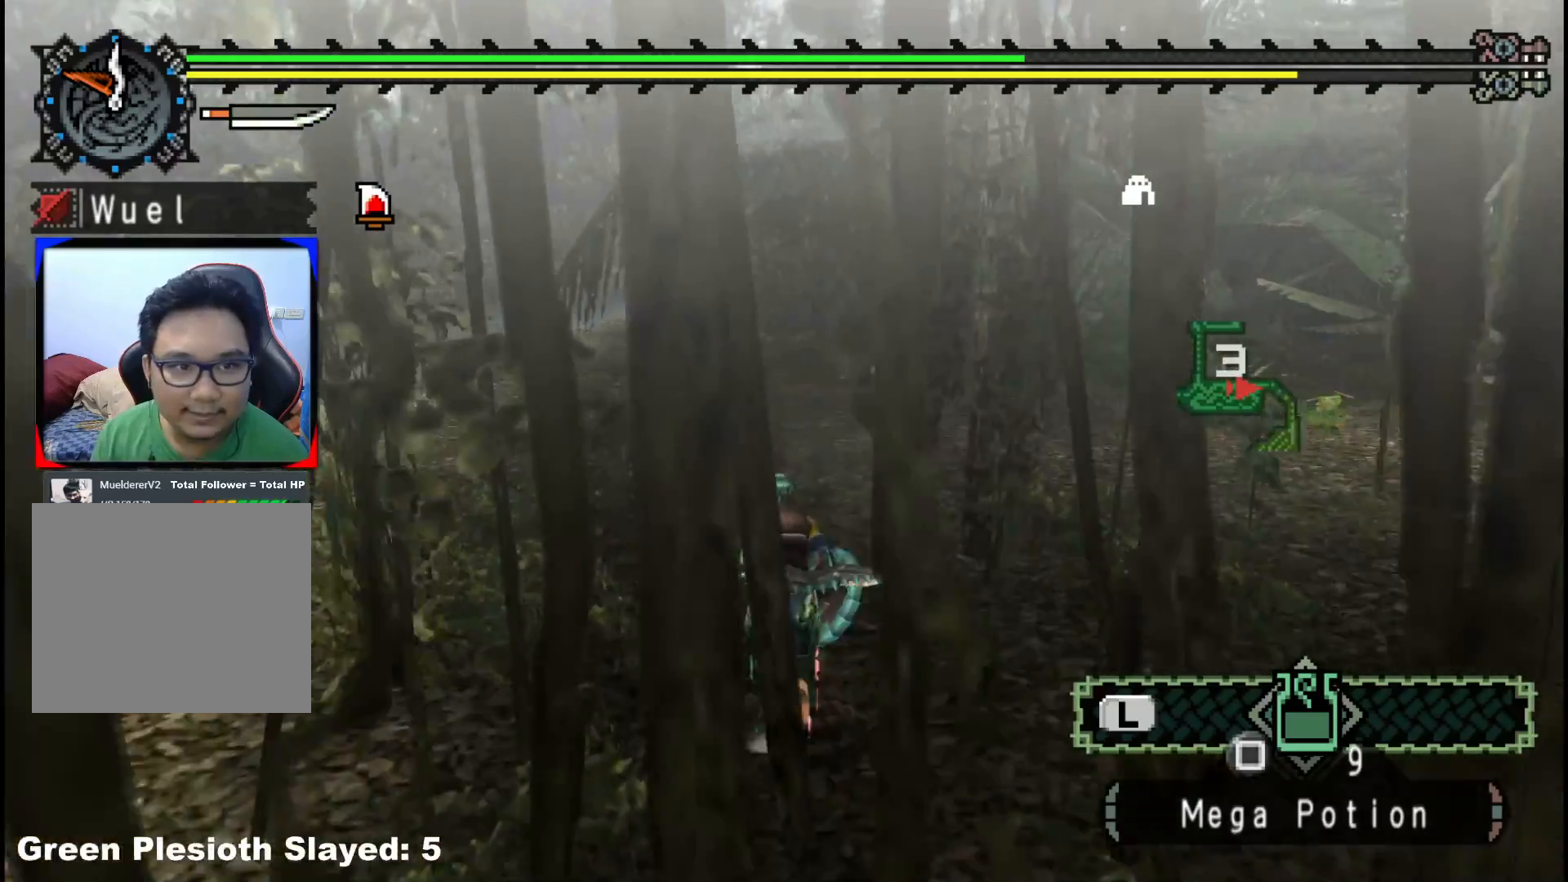
{"dt_ms": 500, "buttons": ["R1"], "left_stick": "up", "right_stick": "center", "events": [[50, "R1", "down"]]}
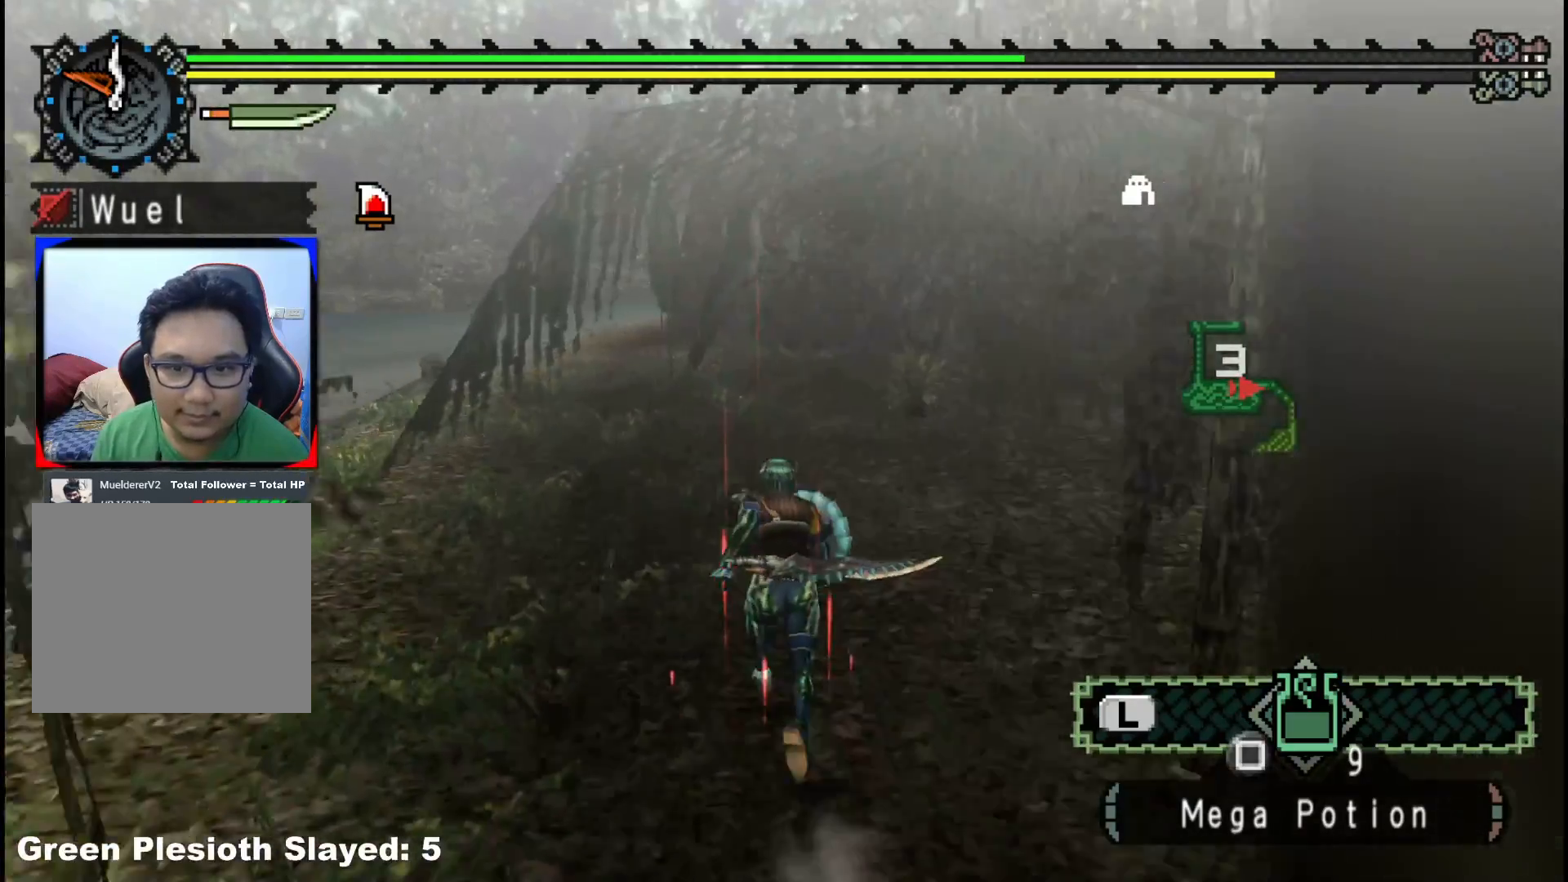
{"dt_ms": 500, "buttons": [], "left_stick": "up", "right_stick": "center", "events": [[450, "R1", "up"]]}
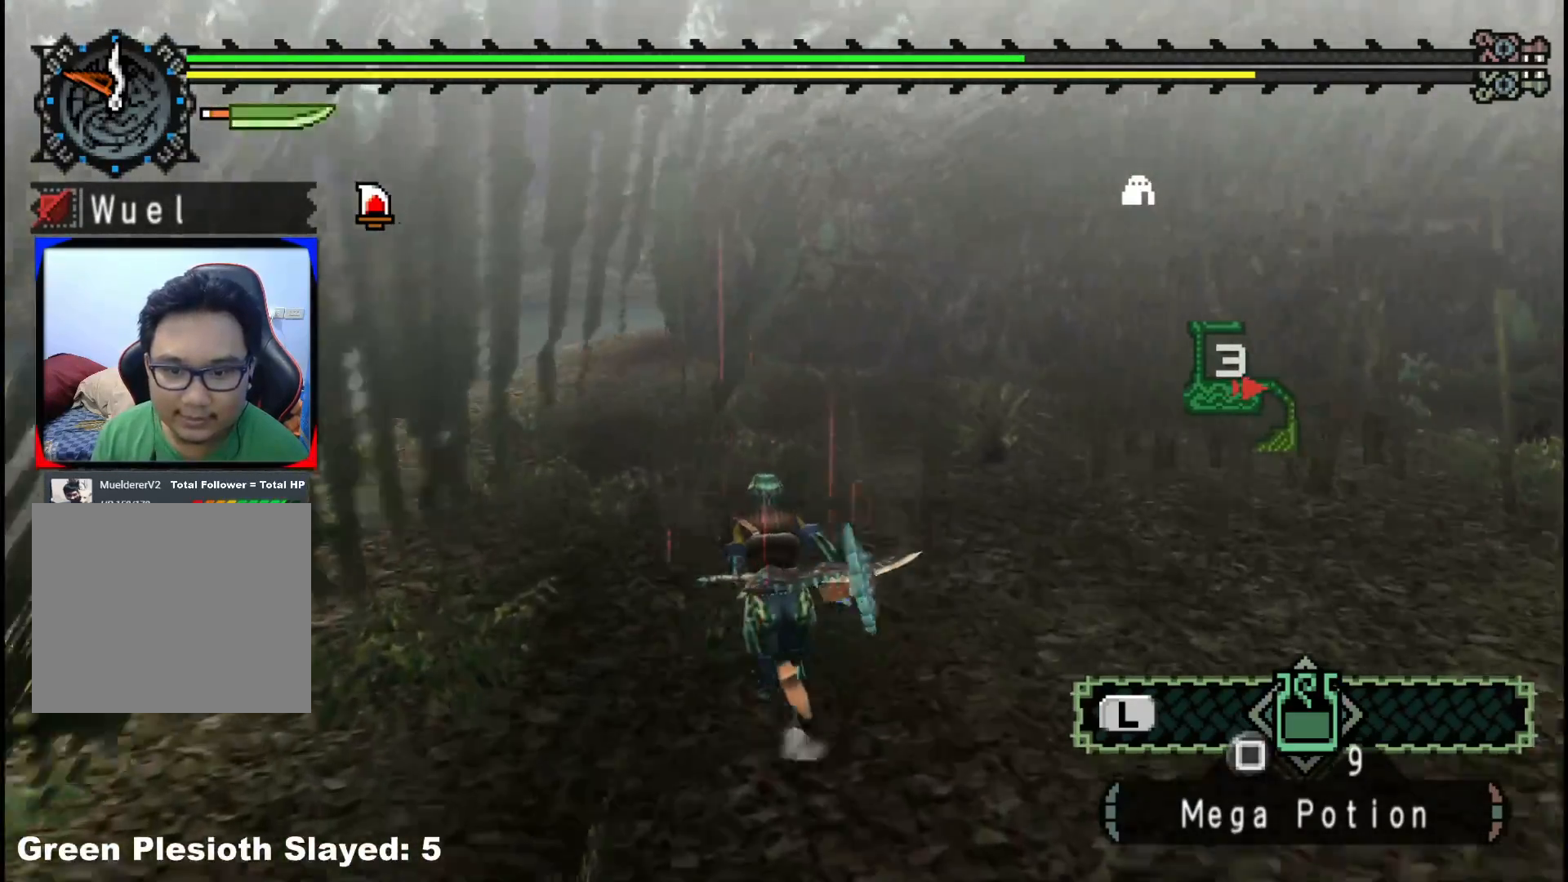
{"dt_ms": 500, "buttons": ["R1"], "left_stick": "up", "right_stick": "center", "events": [[17, "R1", "down"], [83, "R1", "up"], [150, "R1", "down"]]}
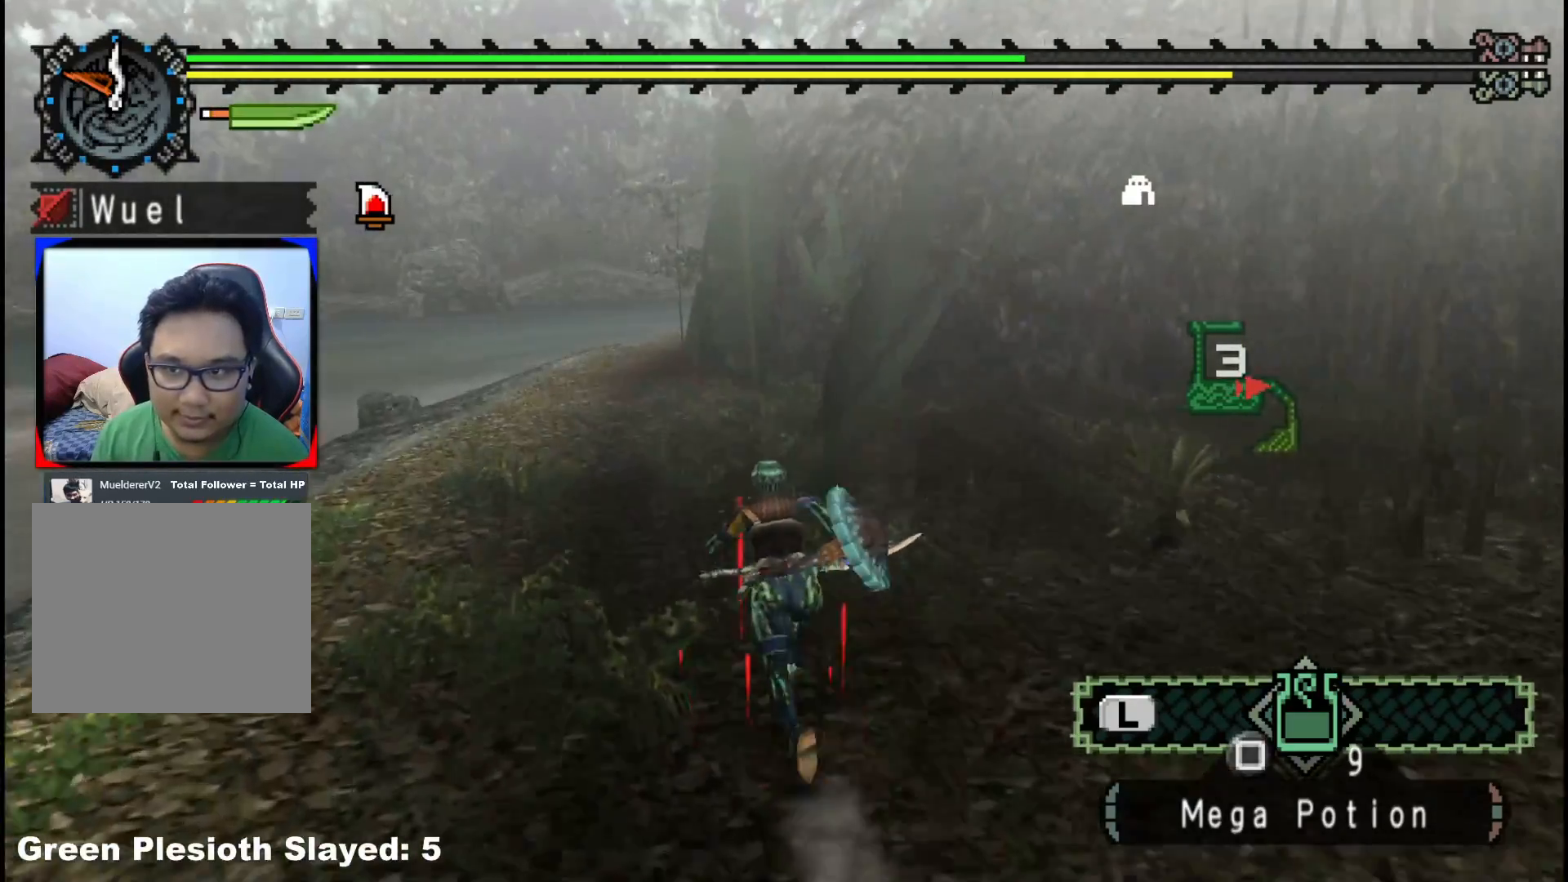
{"dt_ms": 500, "buttons": ["R1"], "left_stick": "up", "right_stick": "center", "events": []}
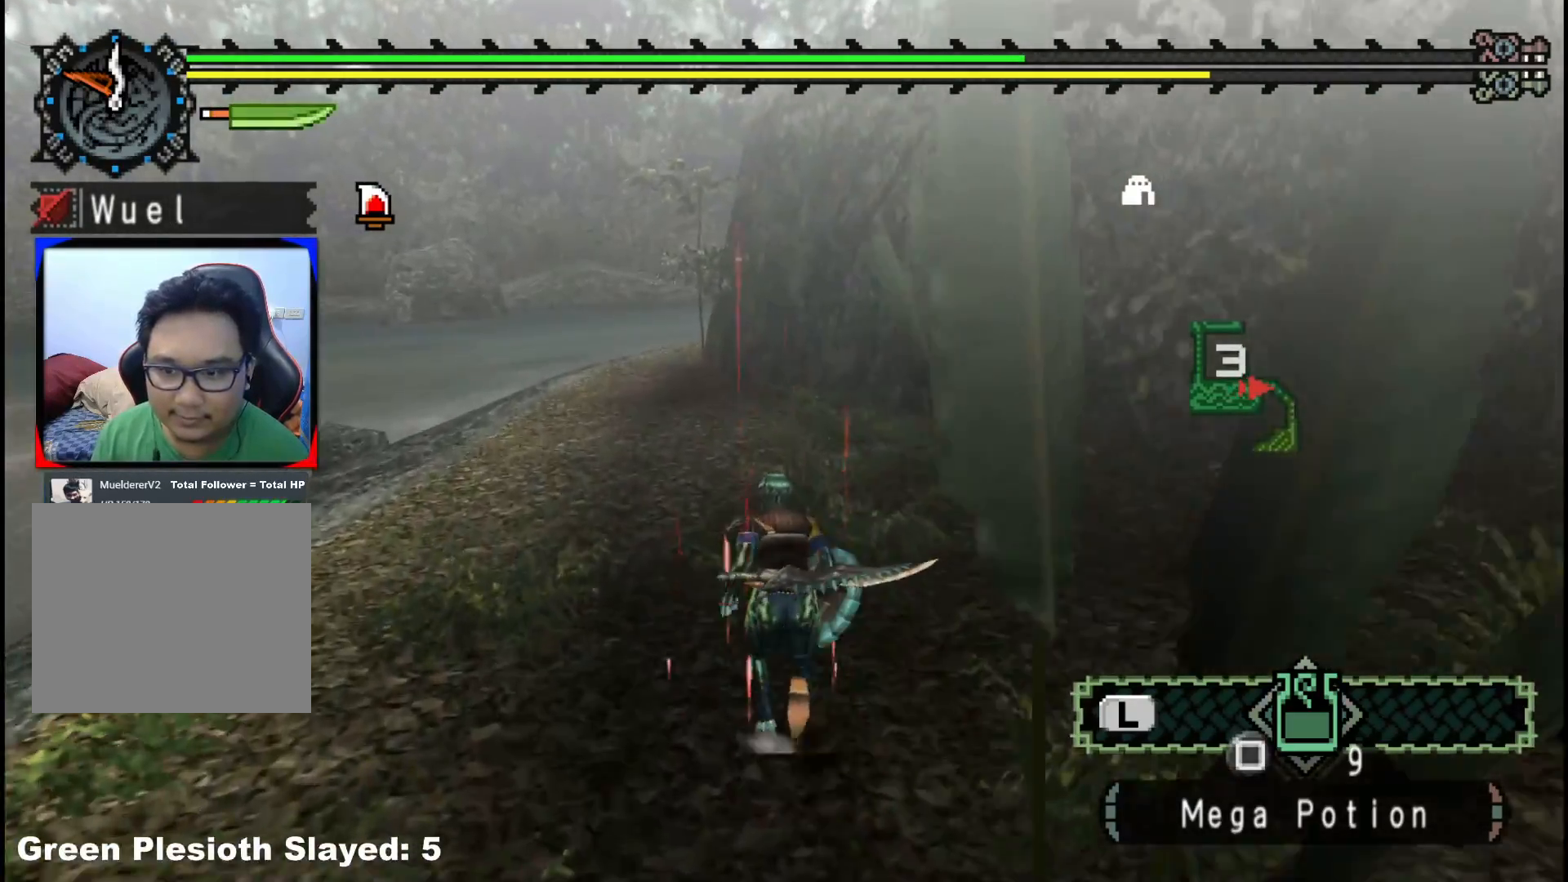
{"dt_ms": 500, "buttons": ["R1"], "left_stick": "up", "right_stick": "center", "events": []}